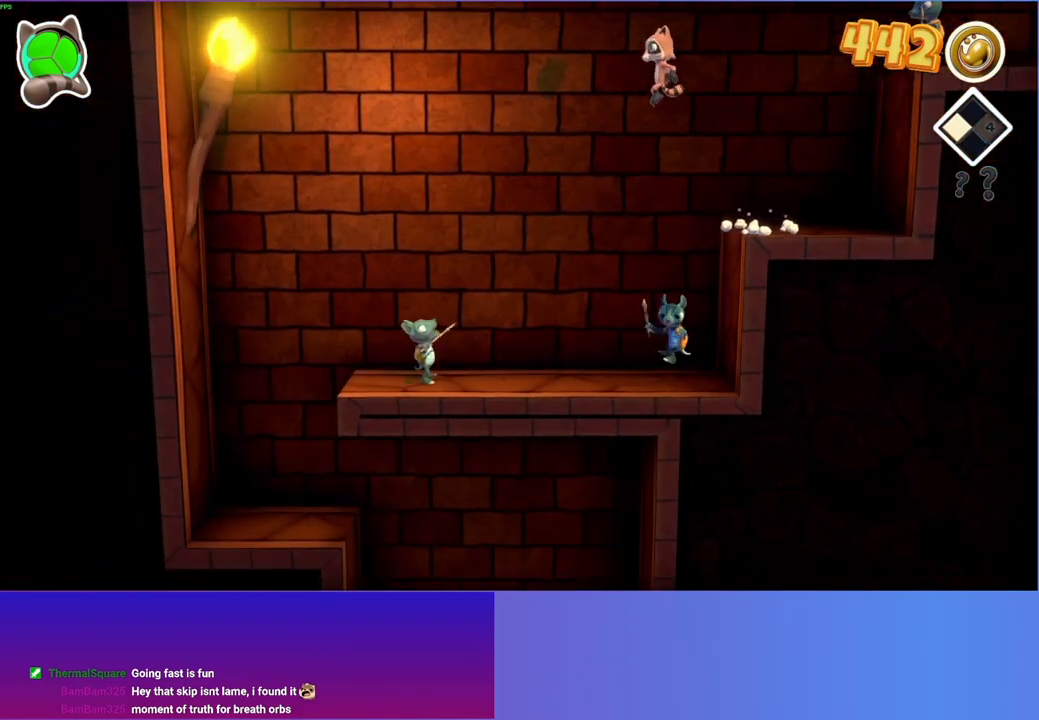
Gameplay with a controller (Xbox layout); each line is a JSON object with the inputs held at the frame after it. "events" lists button and stick changes between this image and that frame as [ms after this image, input, new state], when the widget could be followed in between. Not read: L3 R3.
{"buttons": ["A"], "left_stick": "left", "right_stick": "center", "events": [[500, "A", "down"]]}
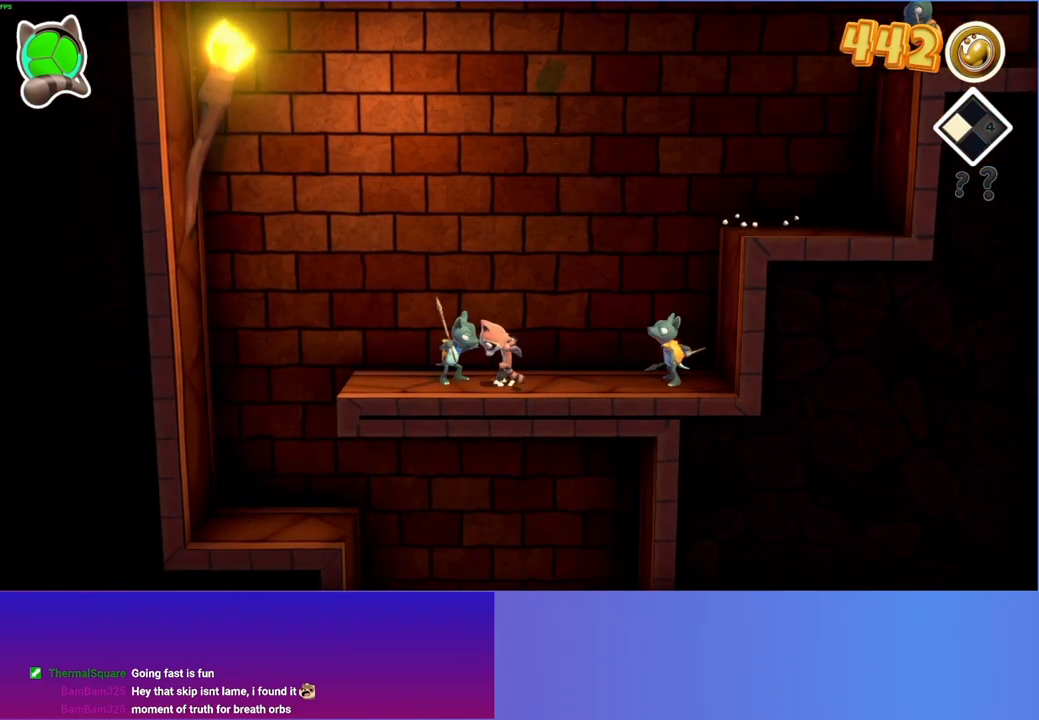
{"buttons": ["Y"], "left_stick": "left", "right_stick": "center", "events": [[333, "A", "up"], [433, "Y", "down"]]}
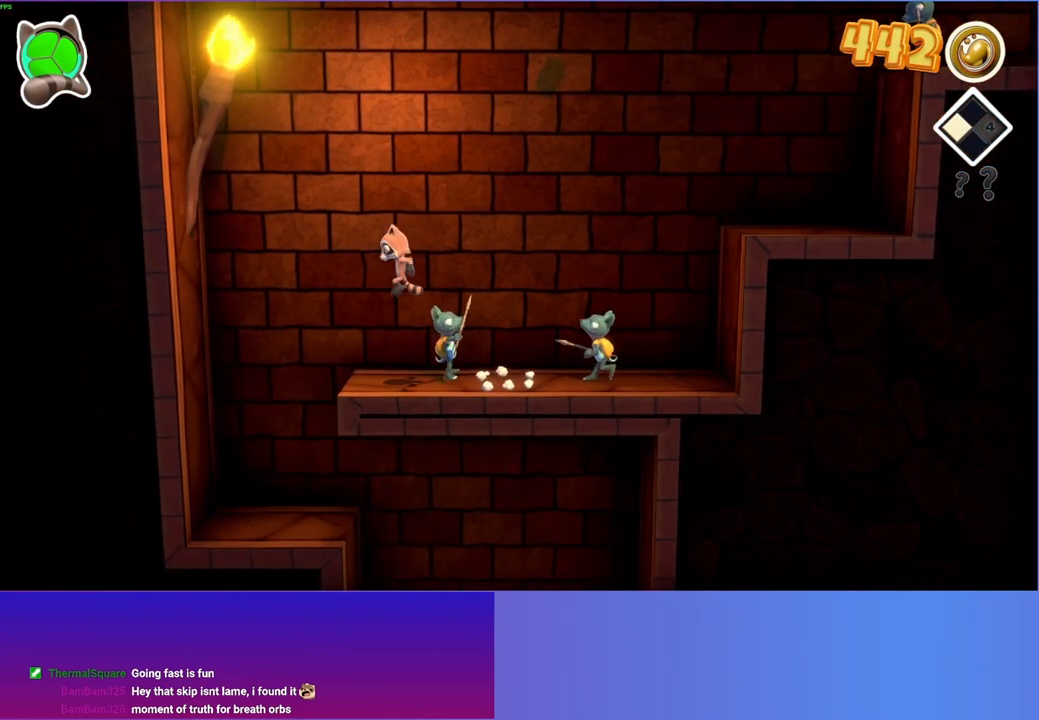
{"buttons": [], "left_stick": "down-right", "right_stick": "center", "events": [[83, "Y", "up"], [400, "left_stick", "down-right"]]}
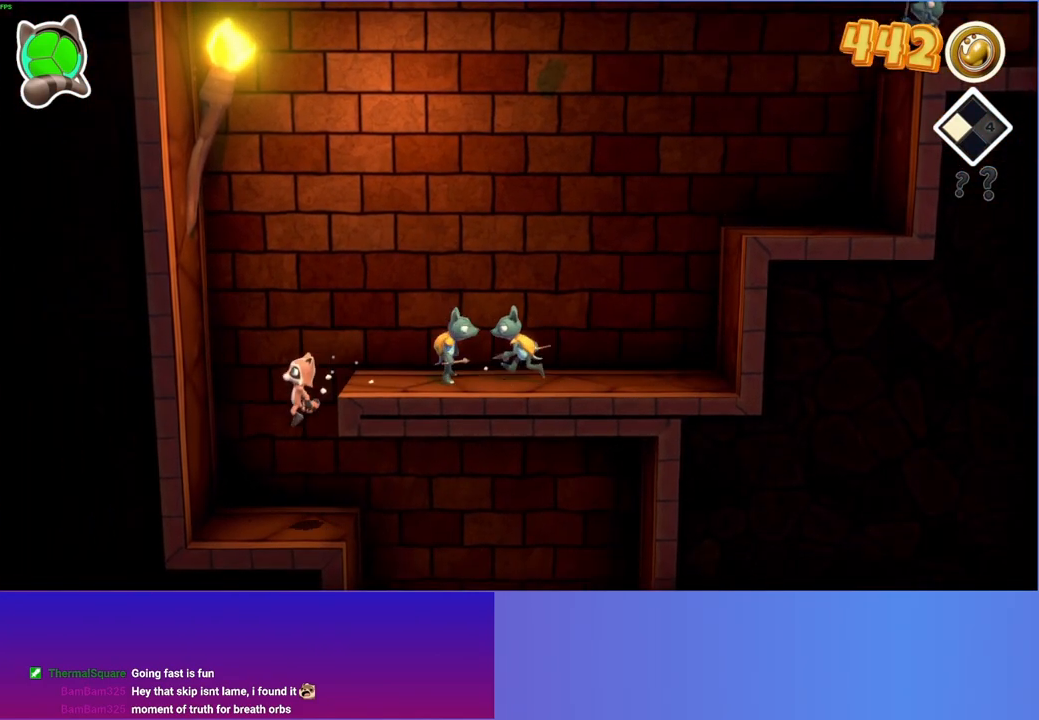
{"buttons": [], "left_stick": "right", "right_stick": "center", "events": [[133, "left_stick", "right"]]}
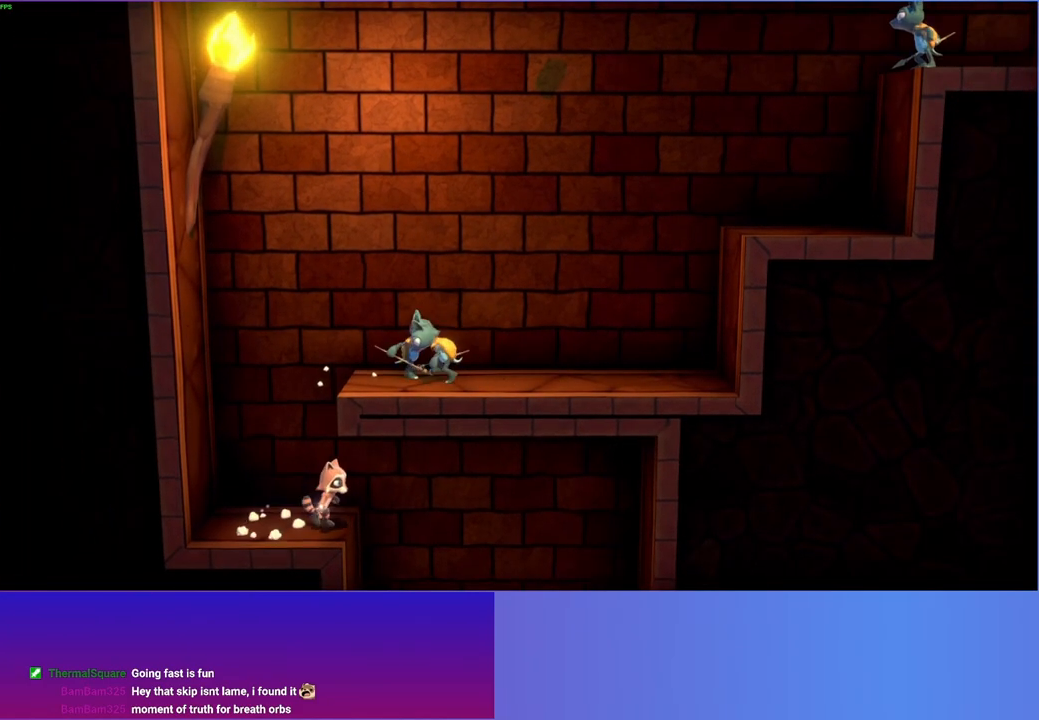
{"buttons": [], "left_stick": "center", "right_stick": "center", "events": [[333, "left_stick", "center"]]}
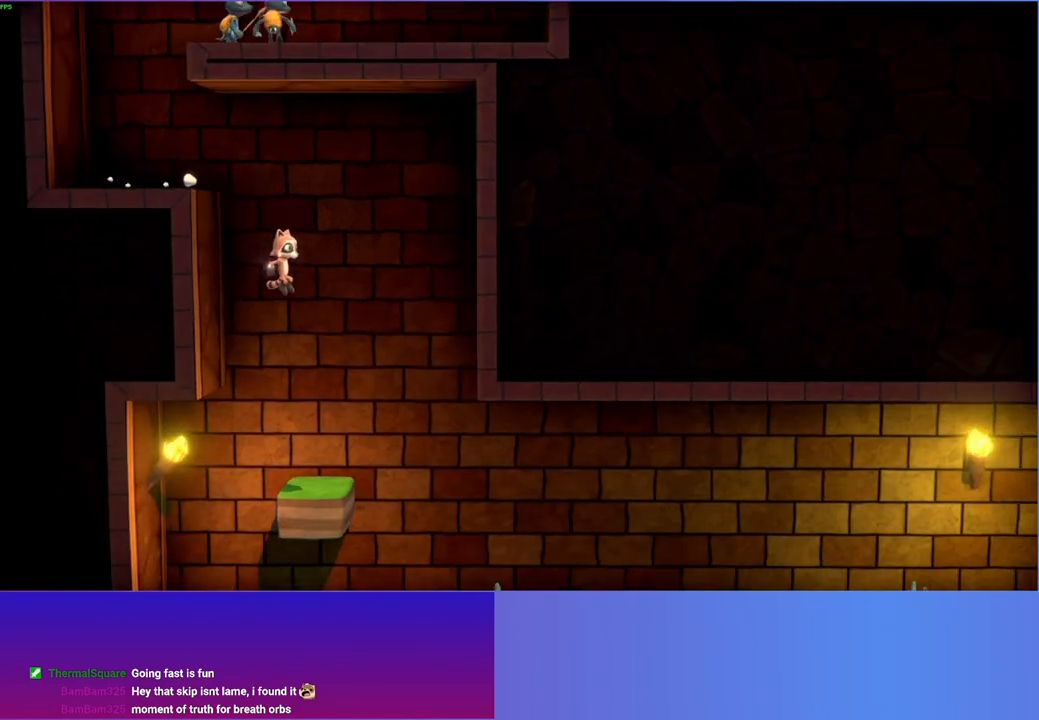
{"buttons": [], "left_stick": "left", "right_stick": "center", "events": [[367, "left_stick", "left"]]}
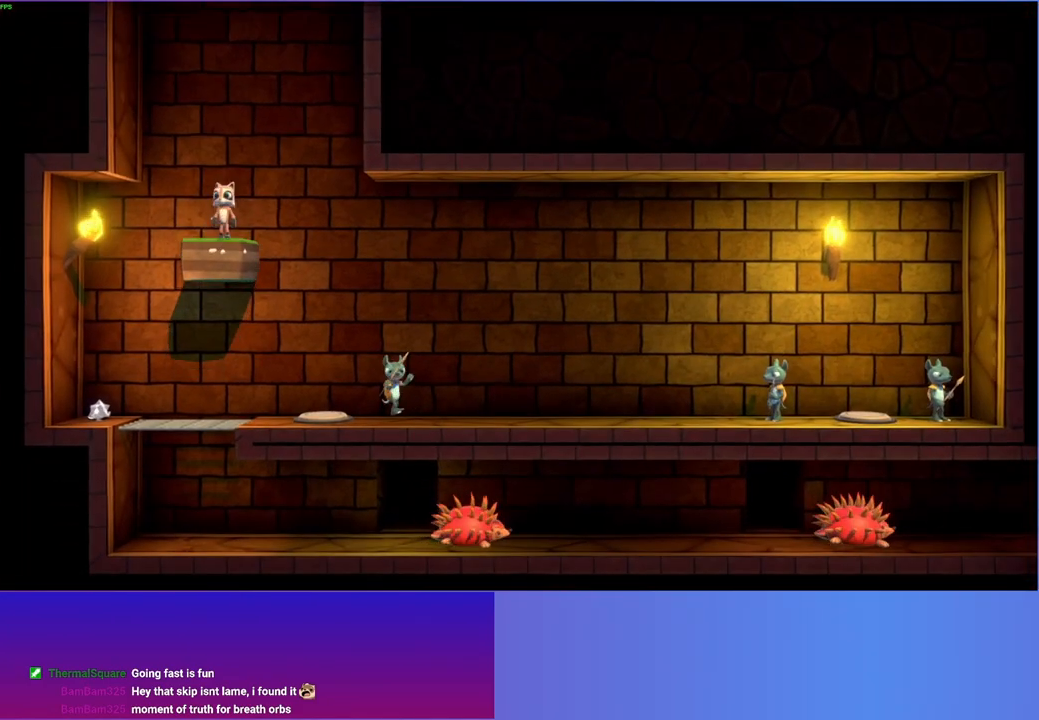
{"buttons": [], "left_stick": "left", "right_stick": "center", "events": [[17, "left_stick", "right"], [450, "left_stick", "left"]]}
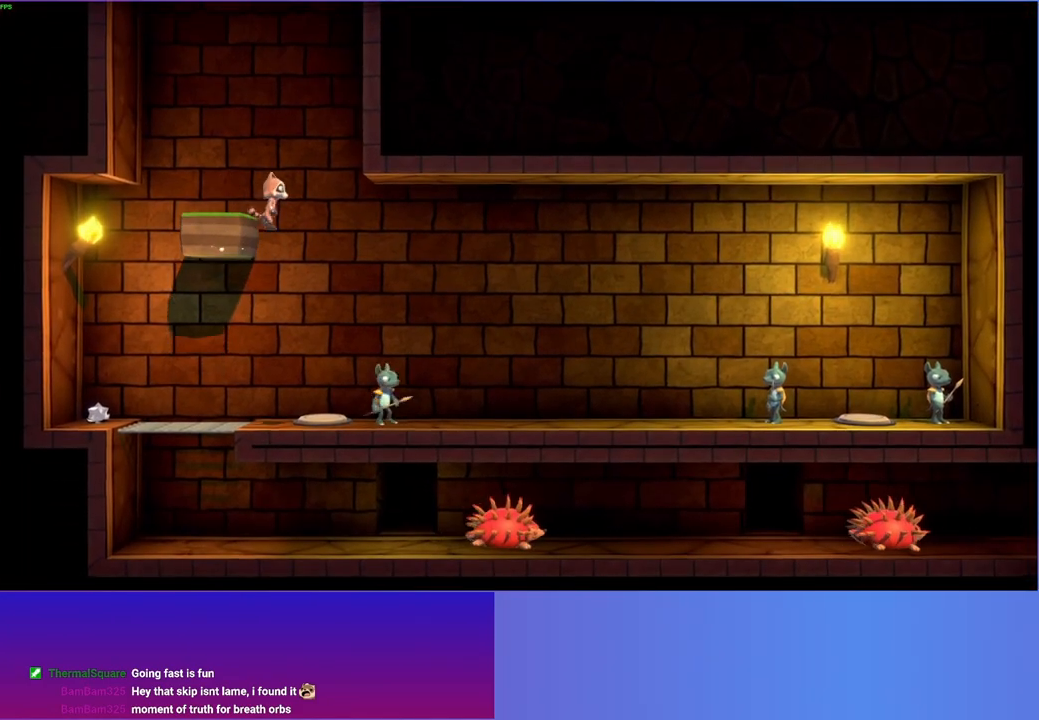
{"buttons": [], "left_stick": "left", "right_stick": "center", "events": []}
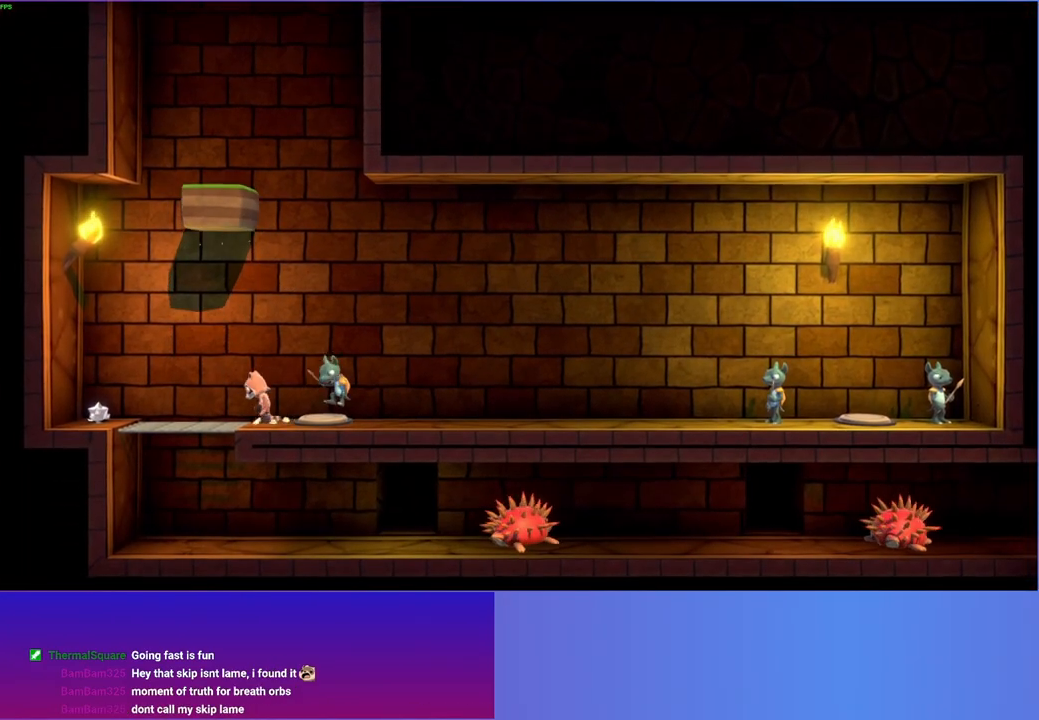
{"buttons": ["A"], "left_stick": "right", "right_stick": "center", "events": [[150, "left_stick", "right"], [417, "A", "down"]]}
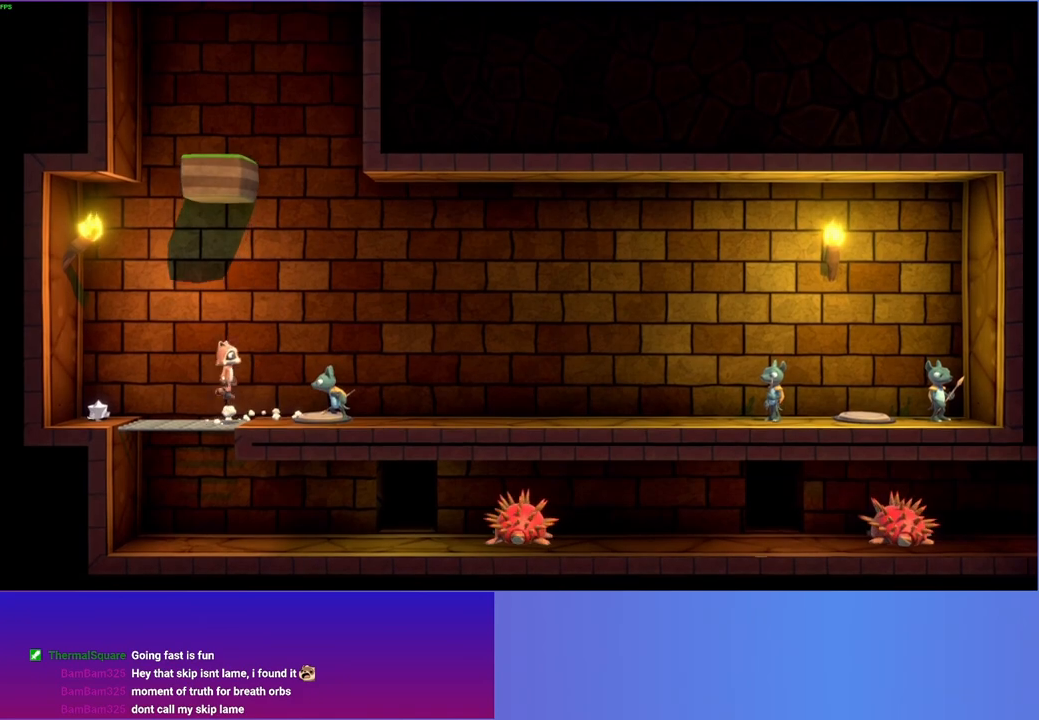
{"buttons": ["X"], "left_stick": "right", "right_stick": "center", "events": [[267, "A", "up"], [433, "X", "down"]]}
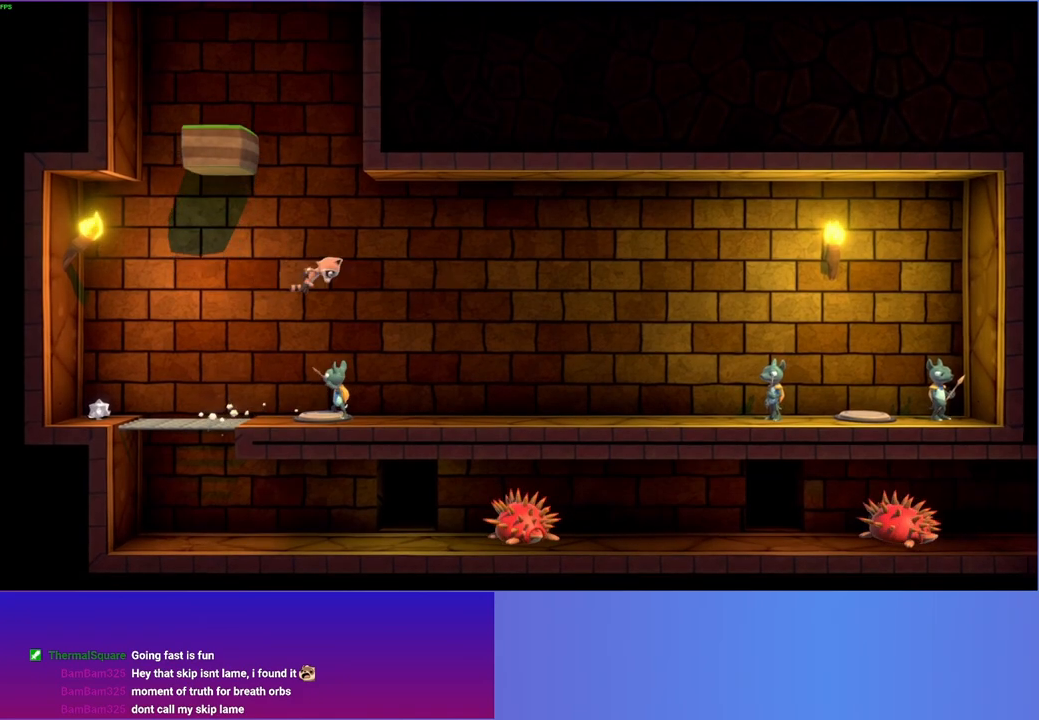
{"buttons": [], "left_stick": "left", "right_stick": "center", "events": [[17, "left_stick", "center"], [50, "X", "up"], [267, "left_stick", "left"]]}
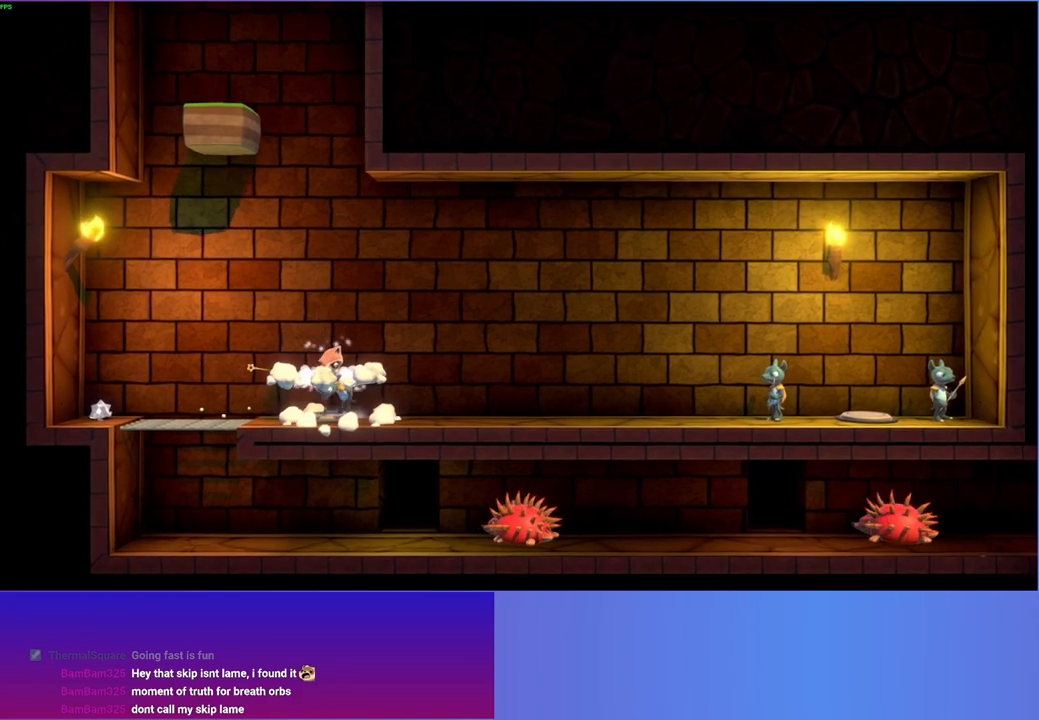
{"buttons": [], "left_stick": "right", "right_stick": "center", "events": [[267, "left_stick", "right"]]}
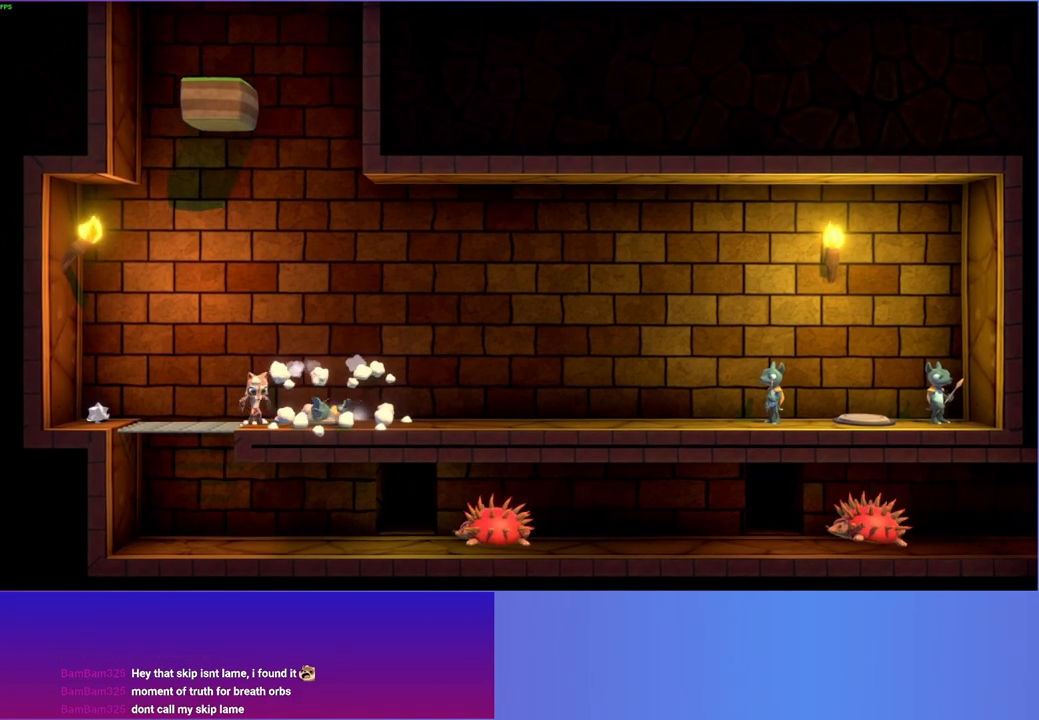
{"buttons": [], "left_stick": "right", "right_stick": "center", "events": [[67, "A", "down"], [267, "A", "up"]]}
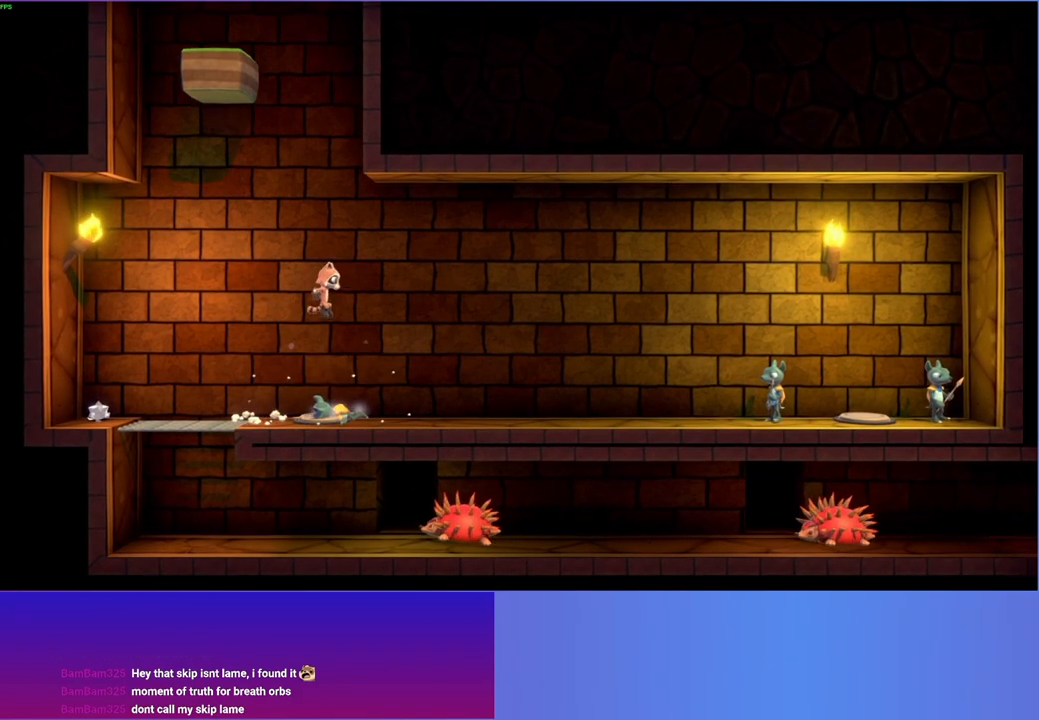
{"buttons": [], "left_stick": "right", "right_stick": "center", "events": [[17, "Y", "down"], [150, "Y", "up"]]}
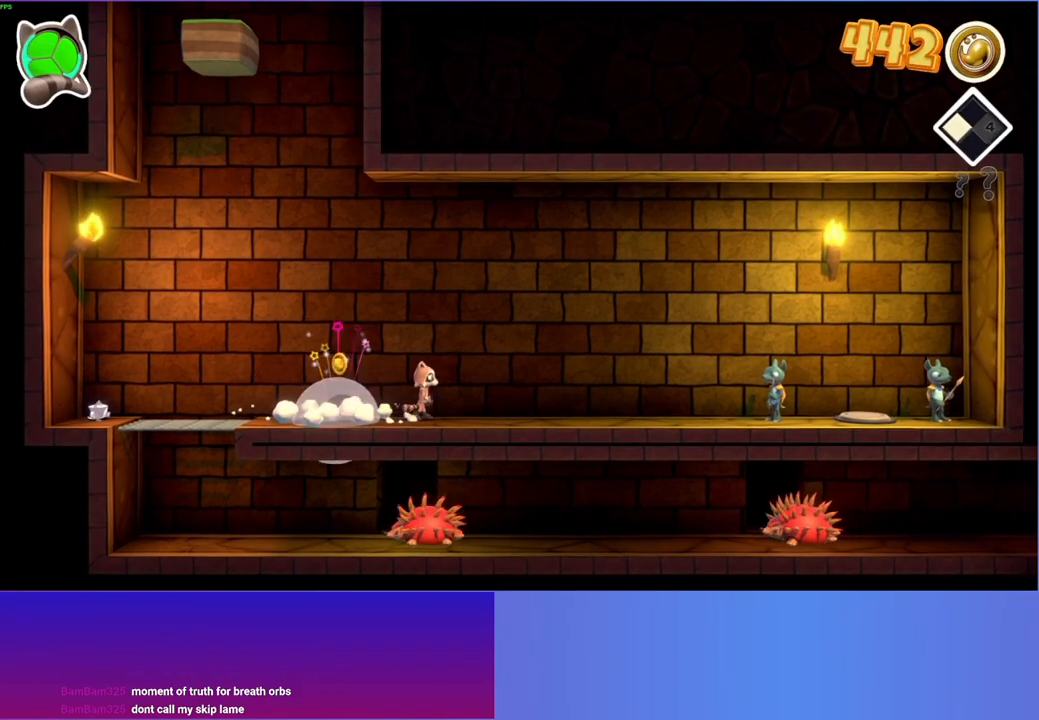
{"buttons": [], "left_stick": "right", "right_stick": "center", "events": []}
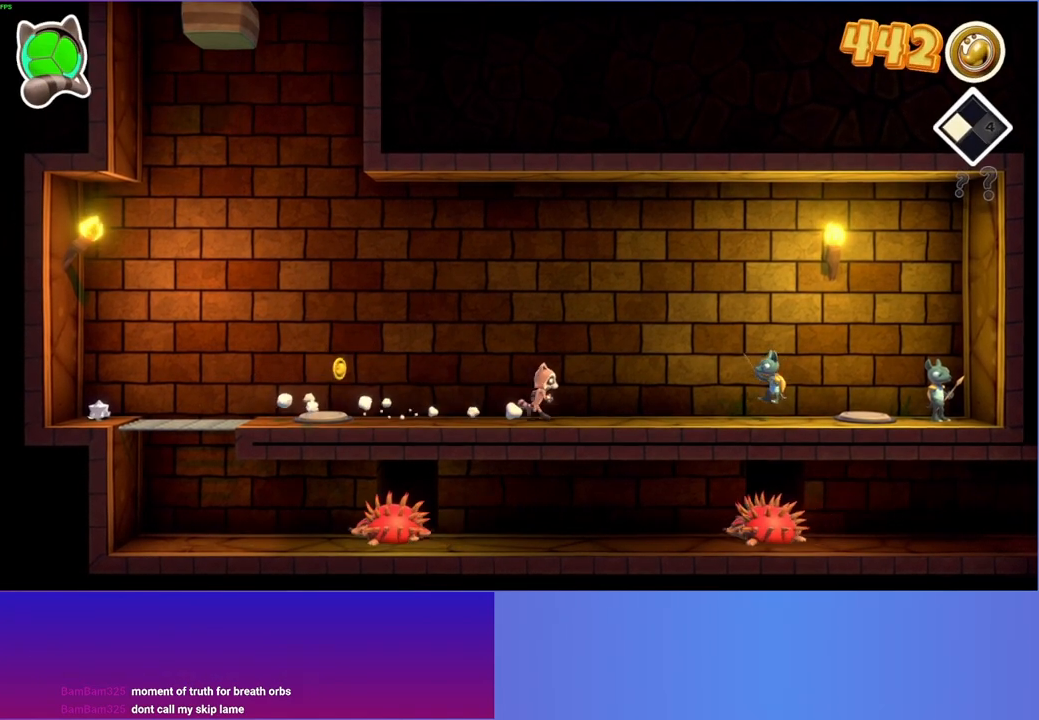
{"buttons": ["A"], "left_stick": "right", "right_stick": "center", "events": [[133, "A", "down"]]}
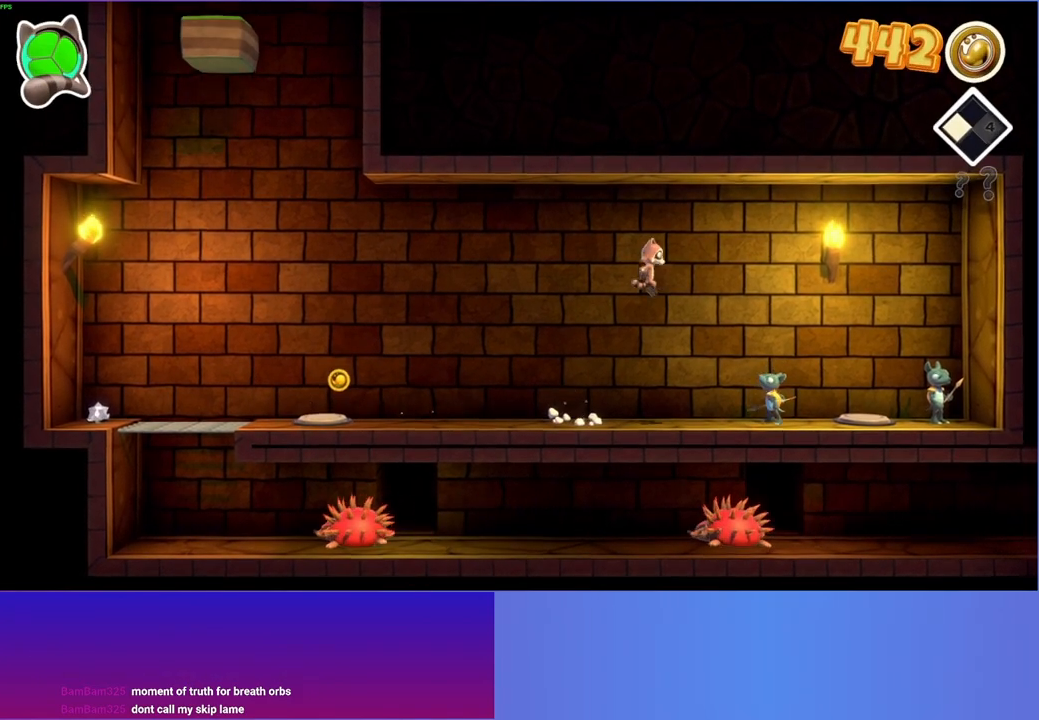
{"buttons": [], "left_stick": "center", "right_stick": "center", "events": [[300, "A", "up"], [367, "left_stick", "center"], [383, "X", "down"], [483, "X", "up"]]}
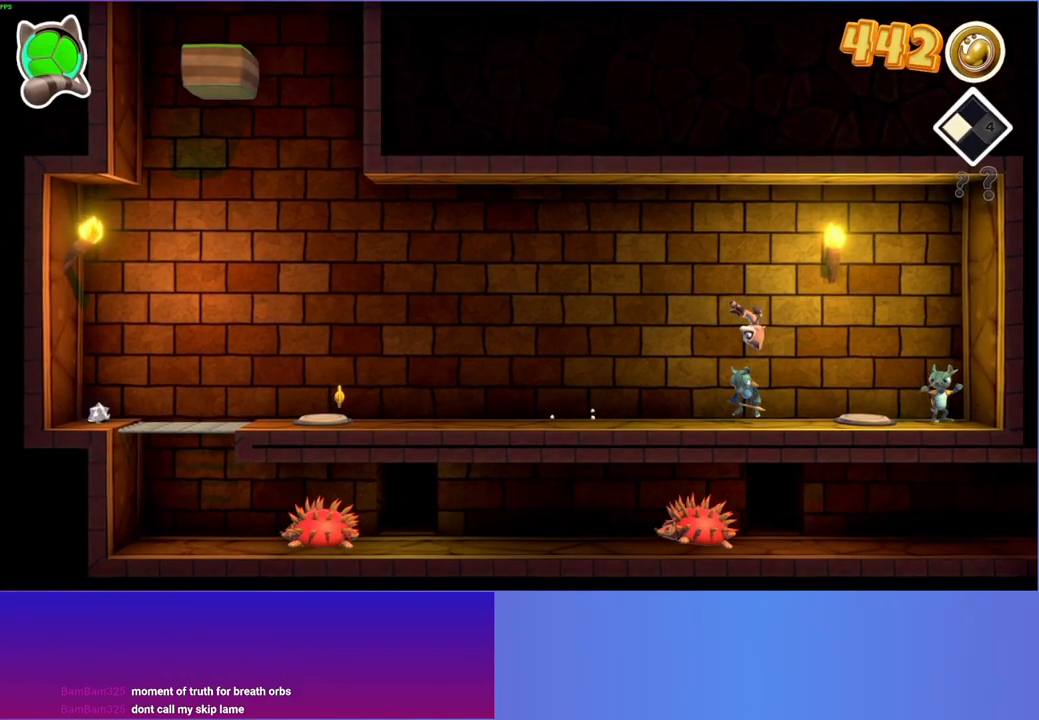
{"buttons": [], "left_stick": "center", "right_stick": "center", "events": []}
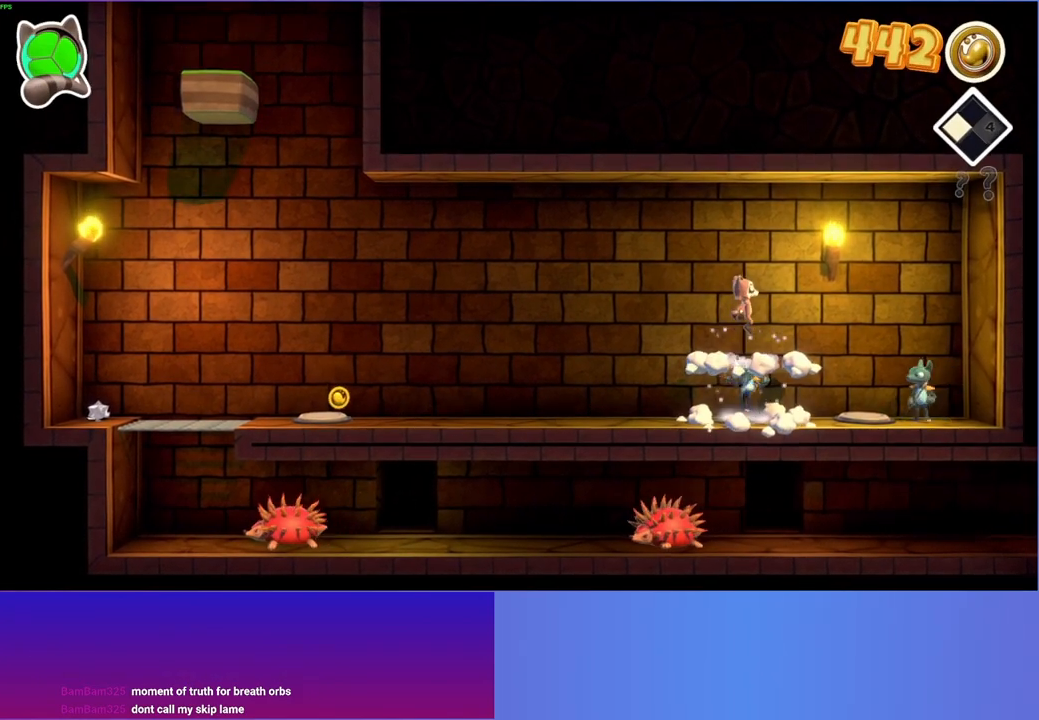
{"buttons": [], "left_stick": "right", "right_stick": "center", "events": [[83, "left_stick", "right"], [333, "A", "down"], [500, "A", "up"]]}
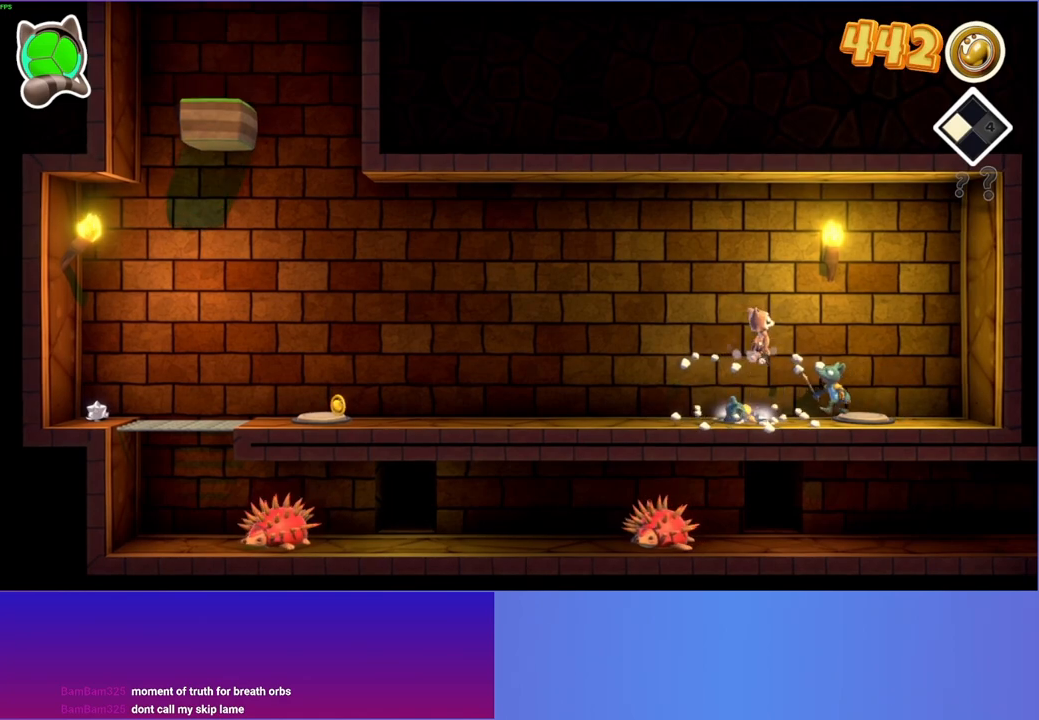
{"buttons": [], "left_stick": "left", "right_stick": "center", "events": [[200, "left_stick", "center"], [217, "X", "down"], [333, "X", "up"], [417, "left_stick", "left"]]}
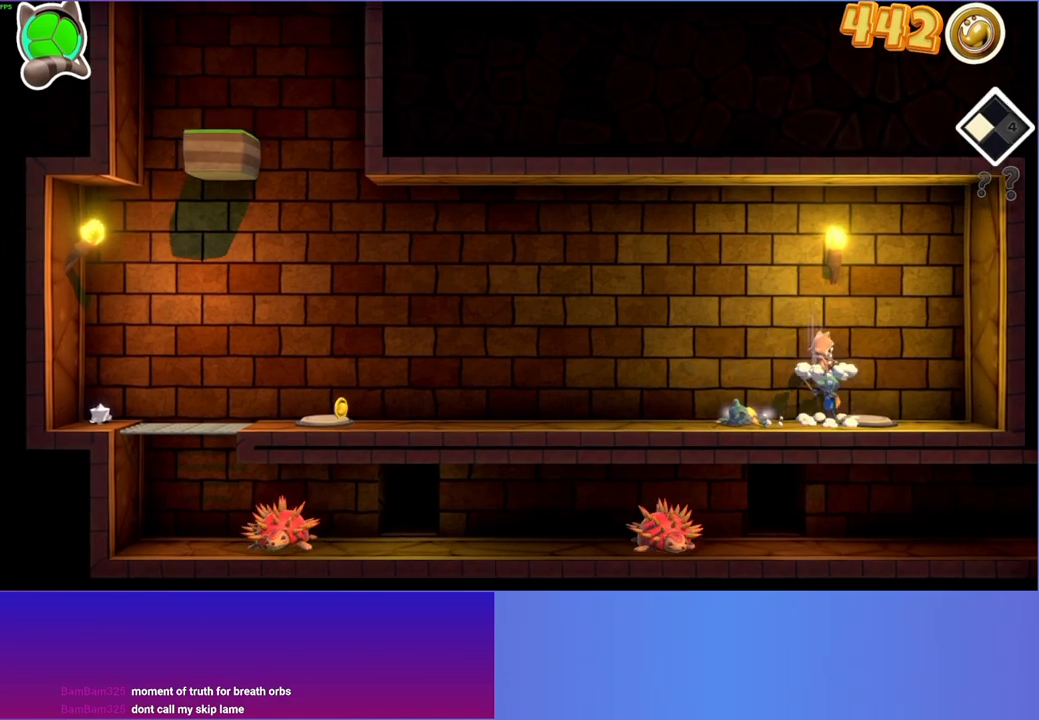
{"buttons": [], "left_stick": "left", "right_stick": "center", "events": []}
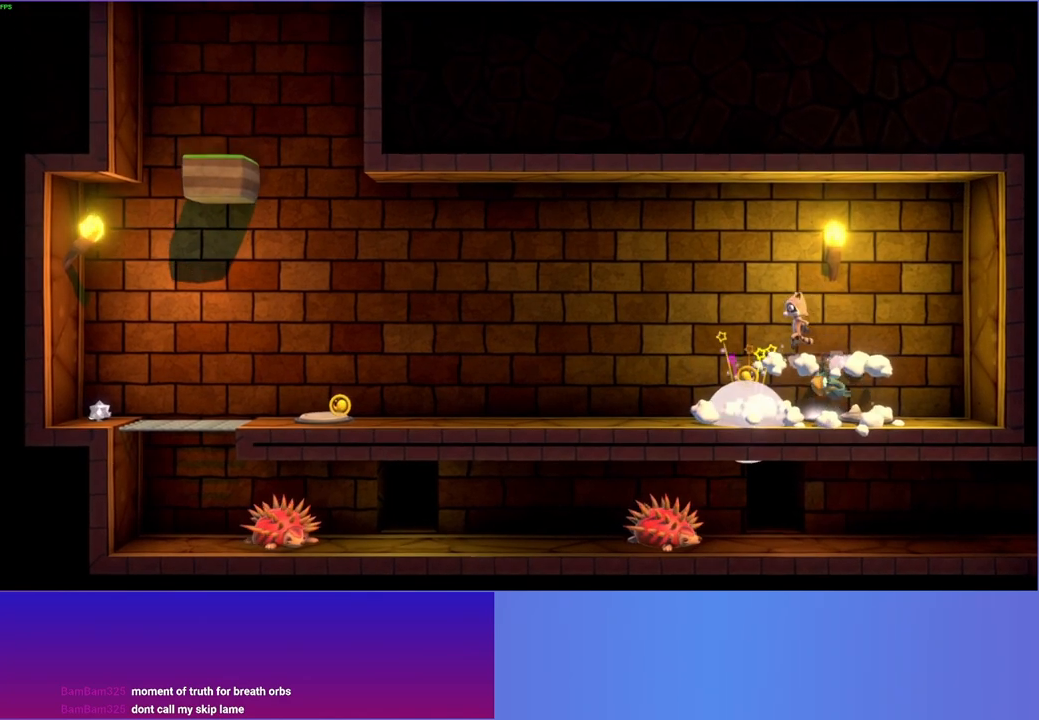
{"buttons": [], "left_stick": "left", "right_stick": "center", "events": [[183, "Y", "down"], [300, "Y", "up"]]}
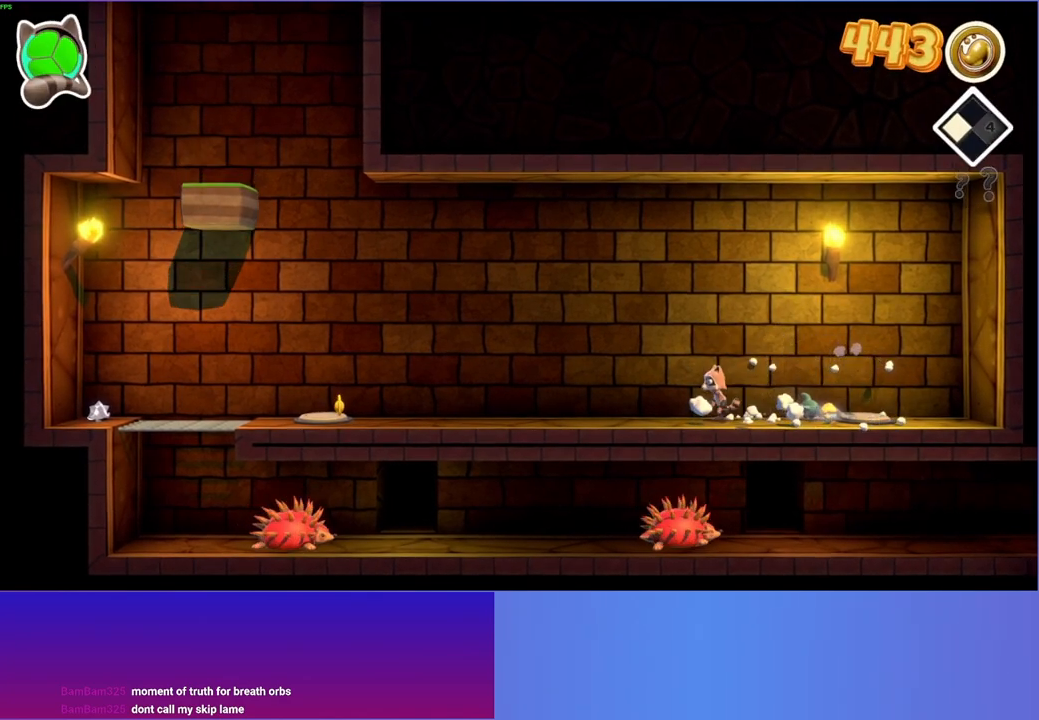
{"buttons": [], "left_stick": "left", "right_stick": "center", "events": []}
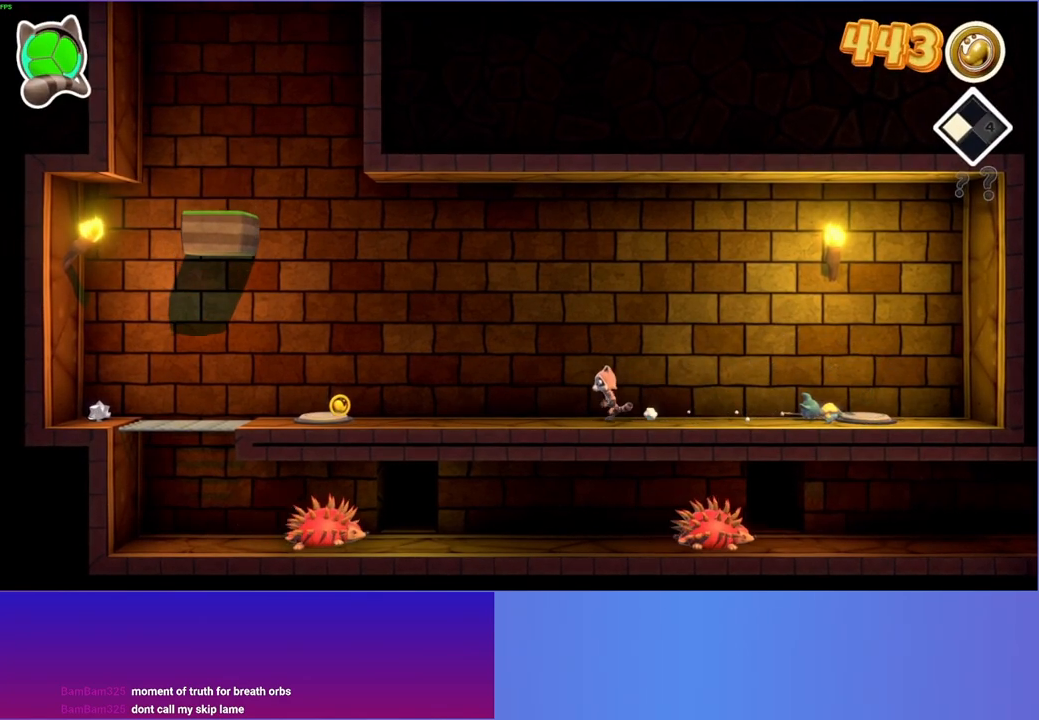
{"buttons": [], "left_stick": "left", "right_stick": "center", "events": [[33, "Y", "down"], [117, "Y", "up"]]}
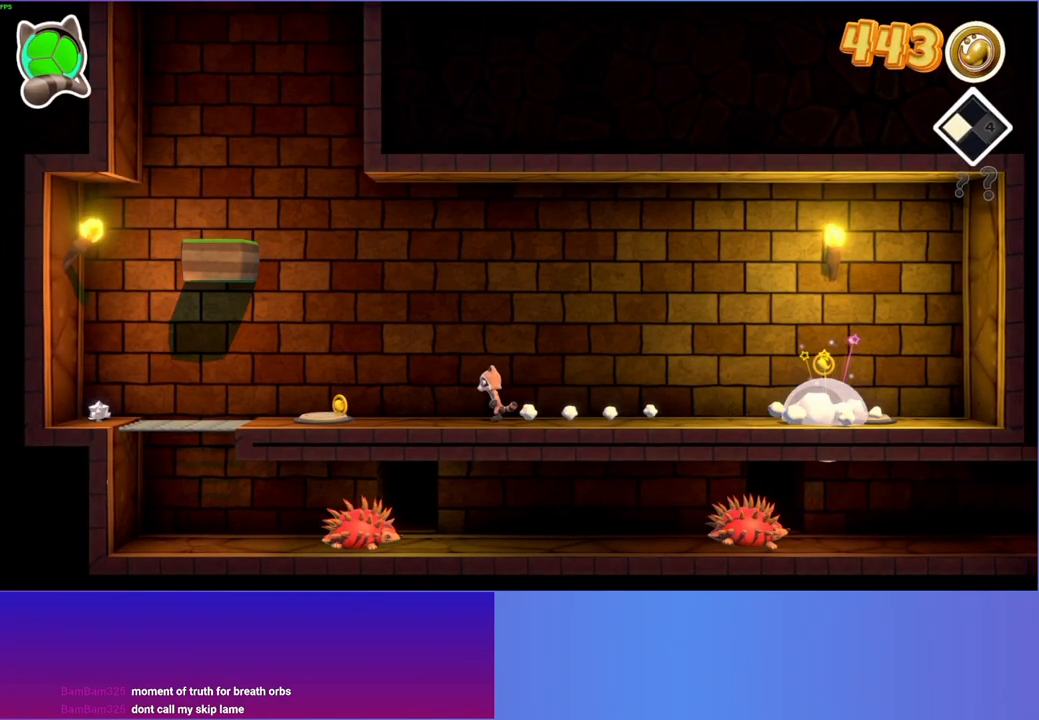
{"buttons": [], "left_stick": "left", "right_stick": "center", "events": []}
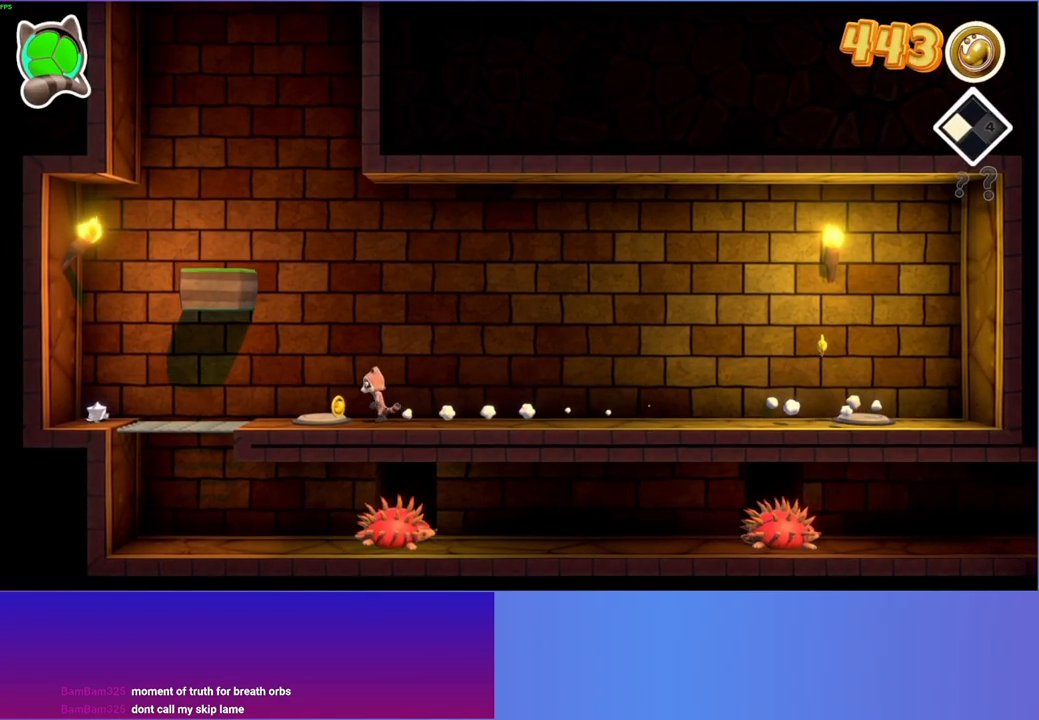
{"buttons": [], "left_stick": "left", "right_stick": "center", "events": []}
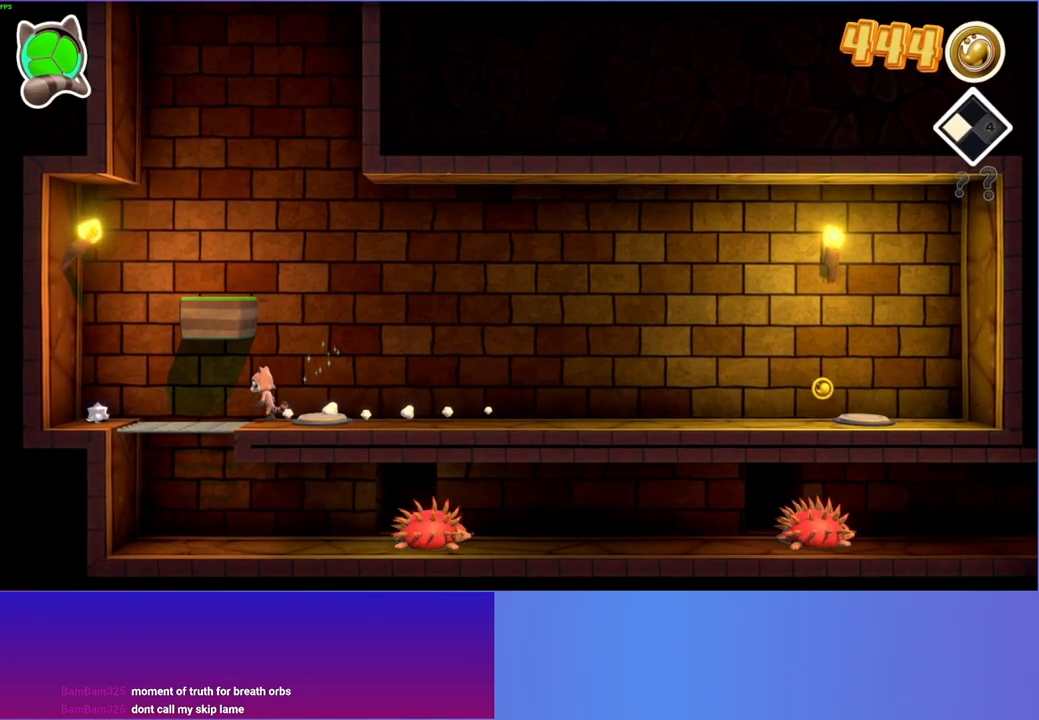
{"buttons": [], "left_stick": "left", "right_stick": "center", "events": []}
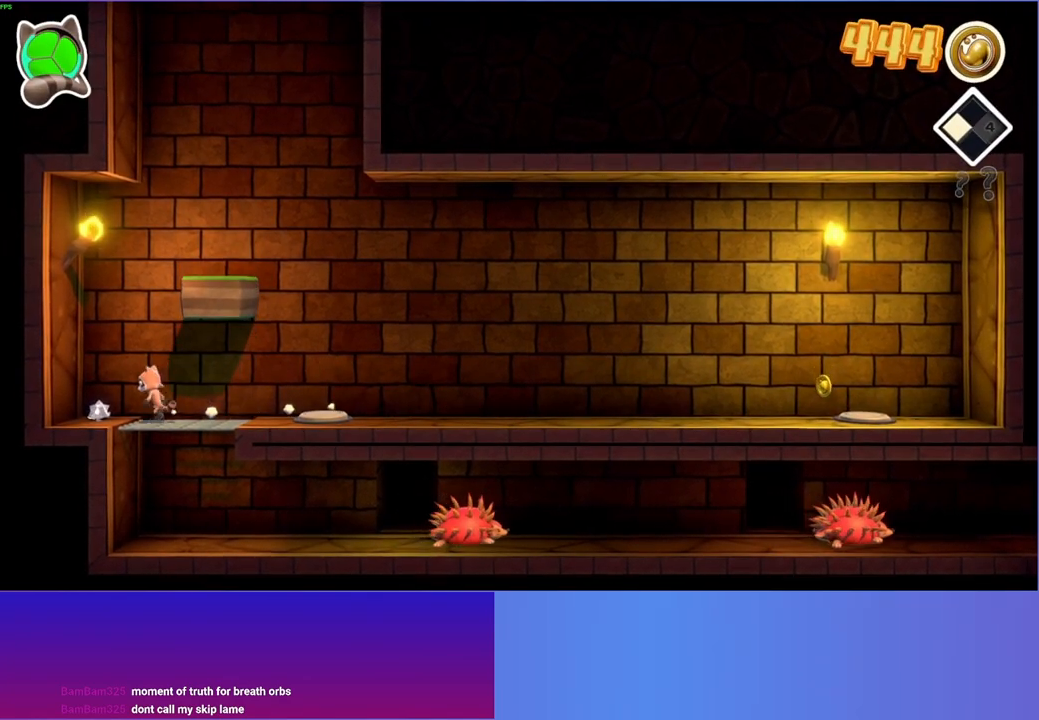
{"buttons": ["DPAD_RIGHT"], "left_stick": "center", "right_stick": "center", "events": [[67, "left_stick", "center"], [117, "X", "down"], [233, "X", "up"], [283, "DPAD_RIGHT", "down"]]}
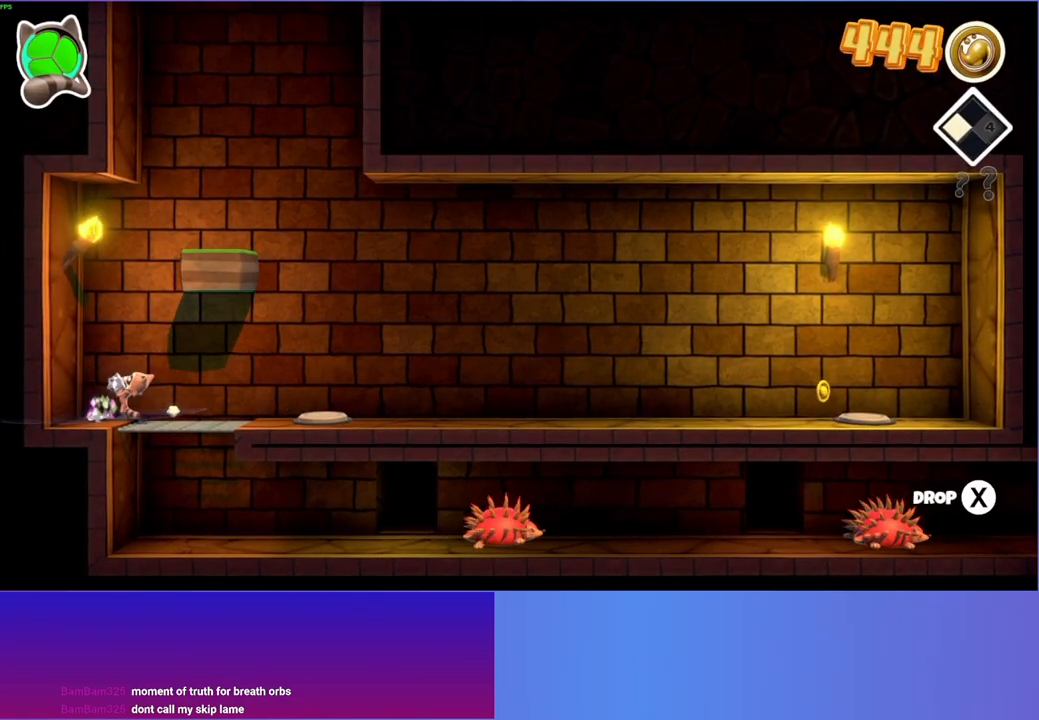
{"buttons": ["DPAD_RIGHT"], "left_stick": "center", "right_stick": "center", "events": []}
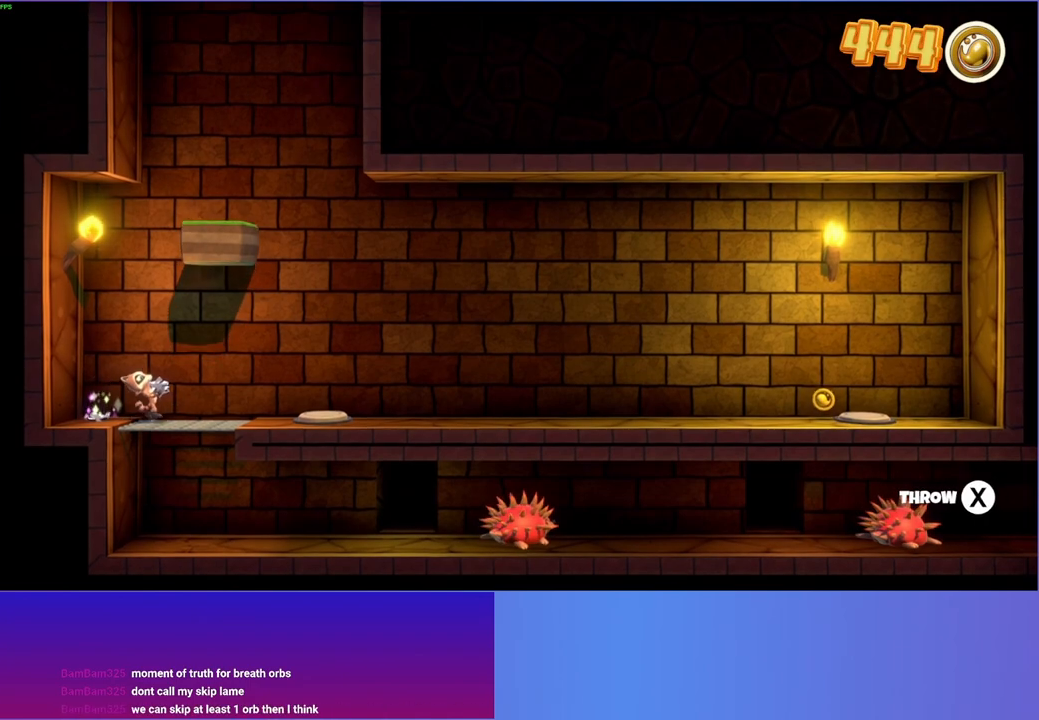
{"buttons": ["DPAD_RIGHT"], "left_stick": "center", "right_stick": "center", "events": []}